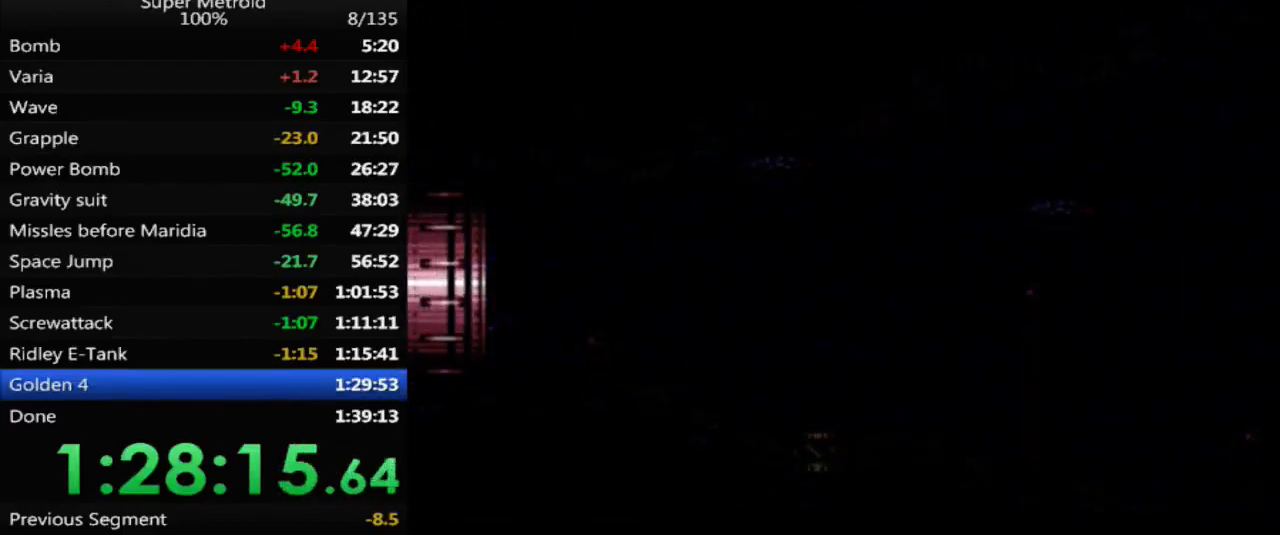
Gameplay with a controller (Nintendo layout); each line is a JSON object with the inputs held at the frame after it. "events" lists button and stick changes between this image and that frame as [ms after this image, input, new state], when the widget could be followed in between. Not read: L3 R3 SELECT.
{"buttons": ["B", "DPAD_LEFT"], "events": []}
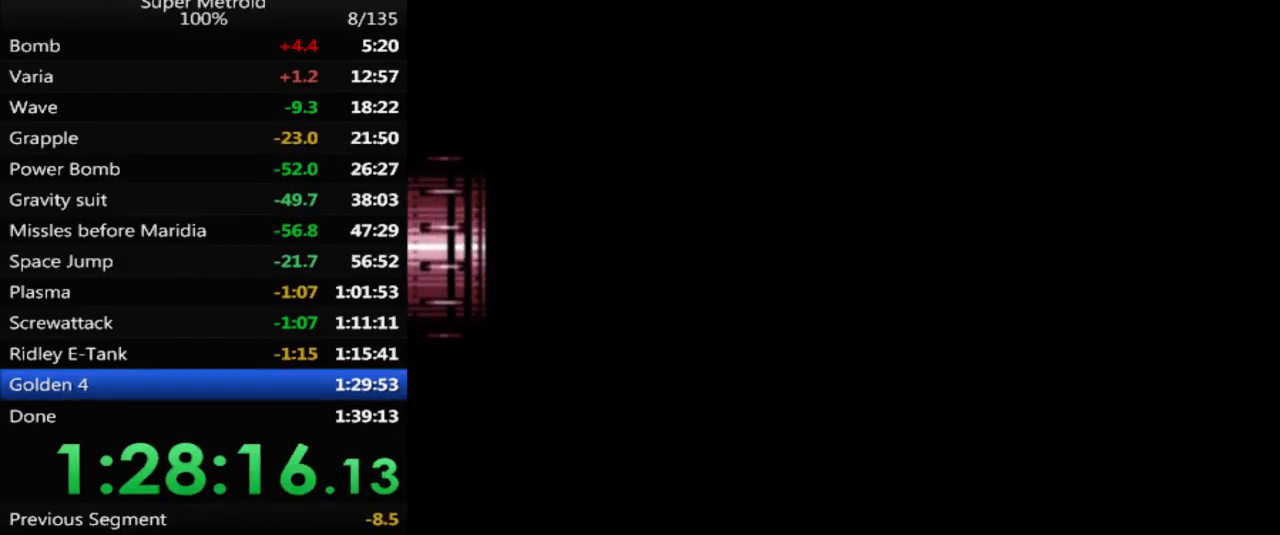
{"buttons": ["B", "DPAD_LEFT"], "events": []}
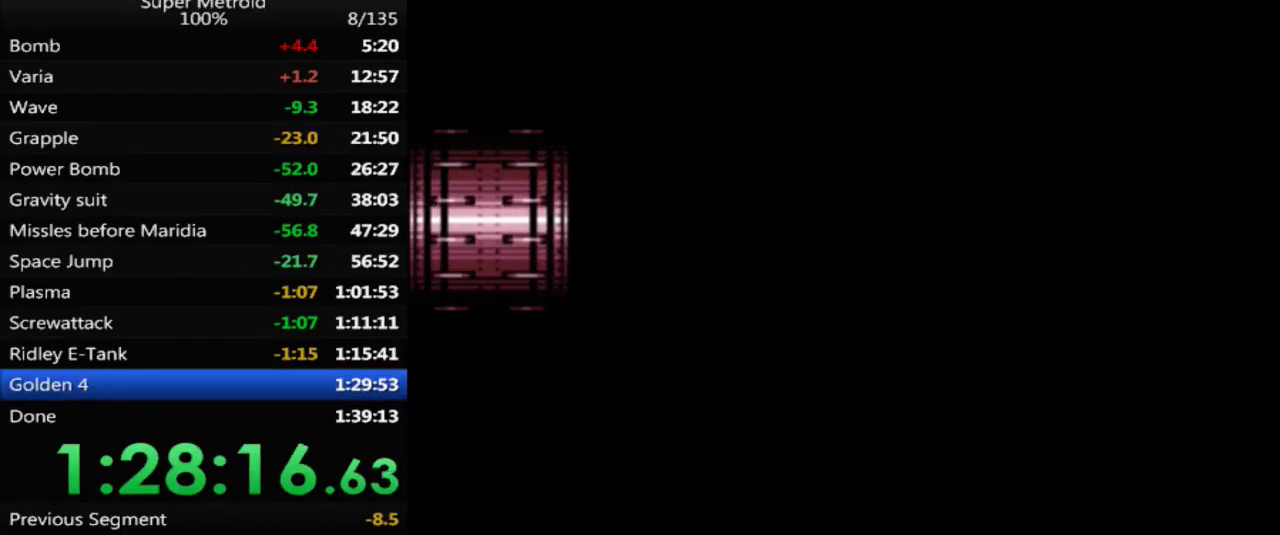
{"buttons": ["B", "DPAD_LEFT"], "events": []}
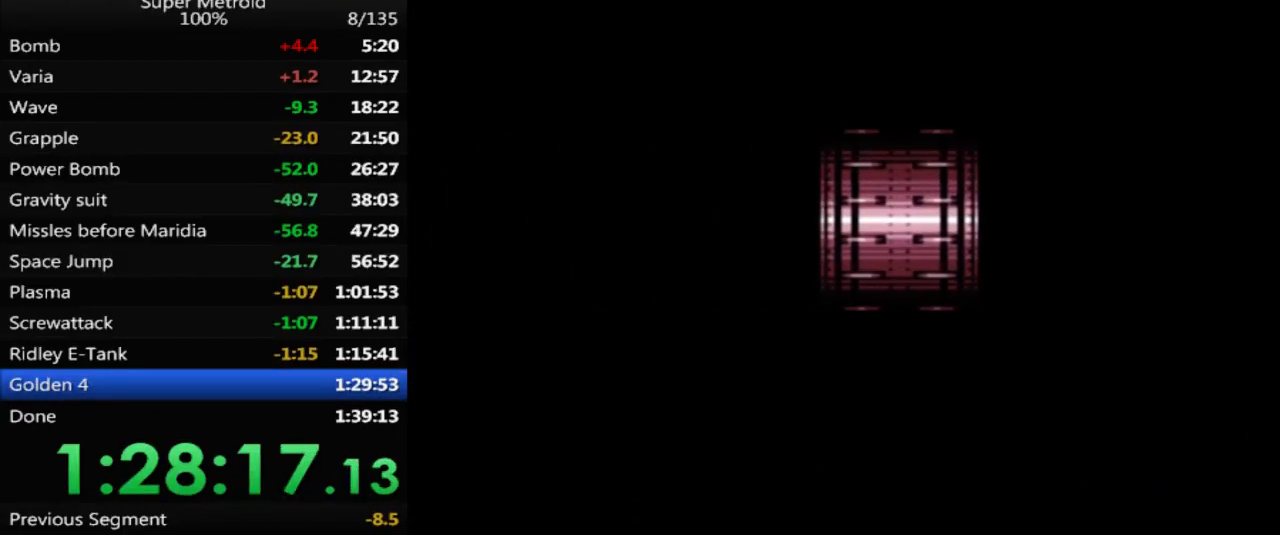
{"buttons": ["B", "DPAD_LEFT"], "events": []}
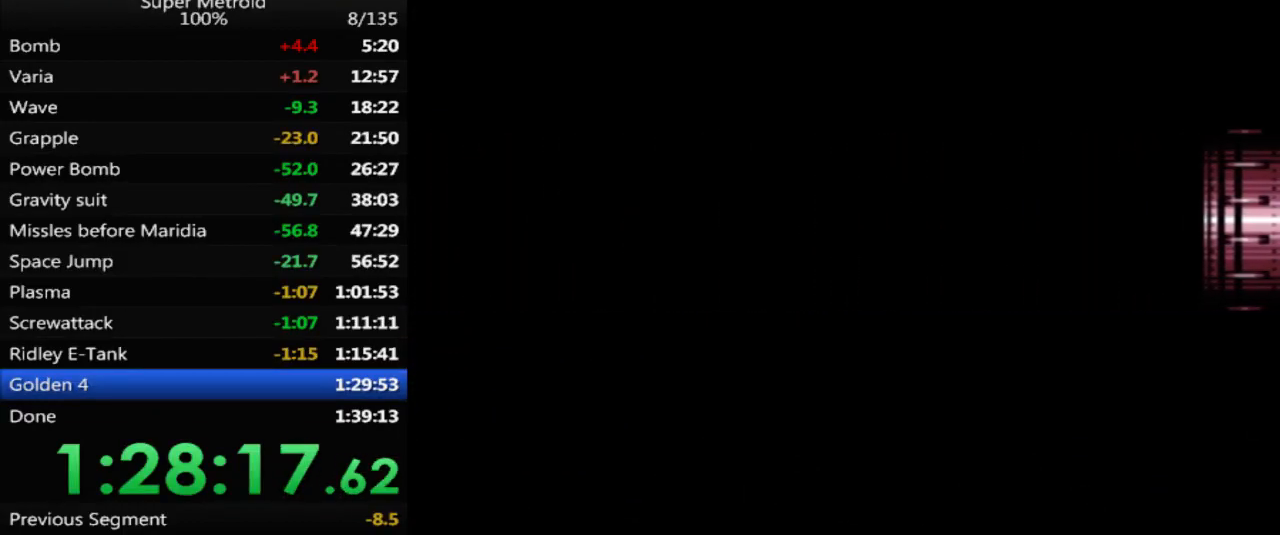
{"buttons": ["B", "DPAD_LEFT"], "events": []}
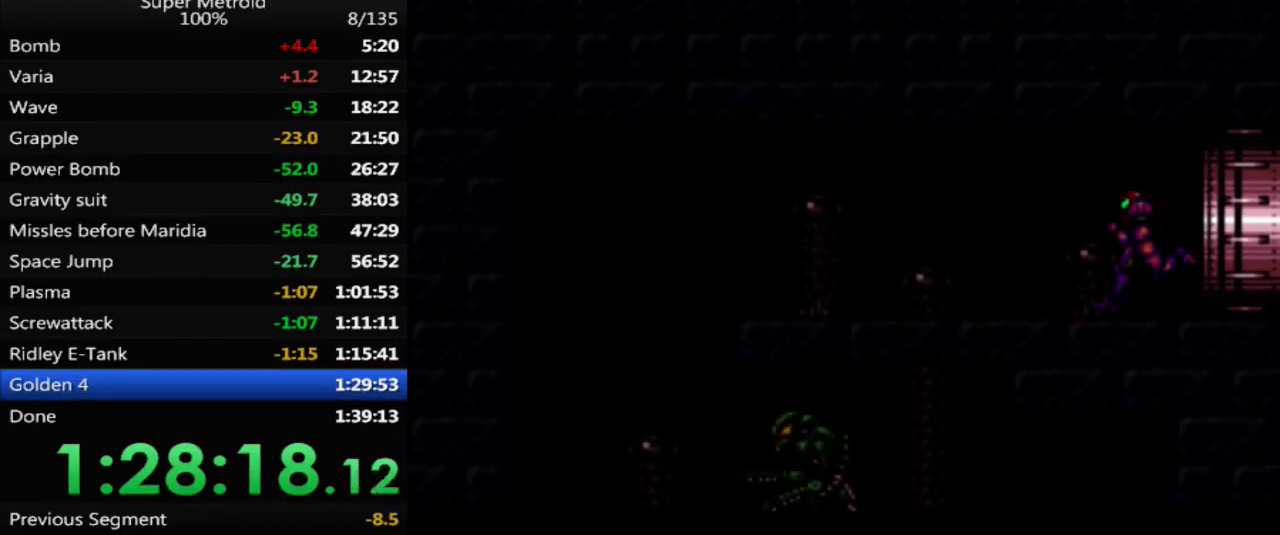
{"buttons": ["A", "DPAD_LEFT"], "events": [[417, "A", "down"], [483, "B", "up"]]}
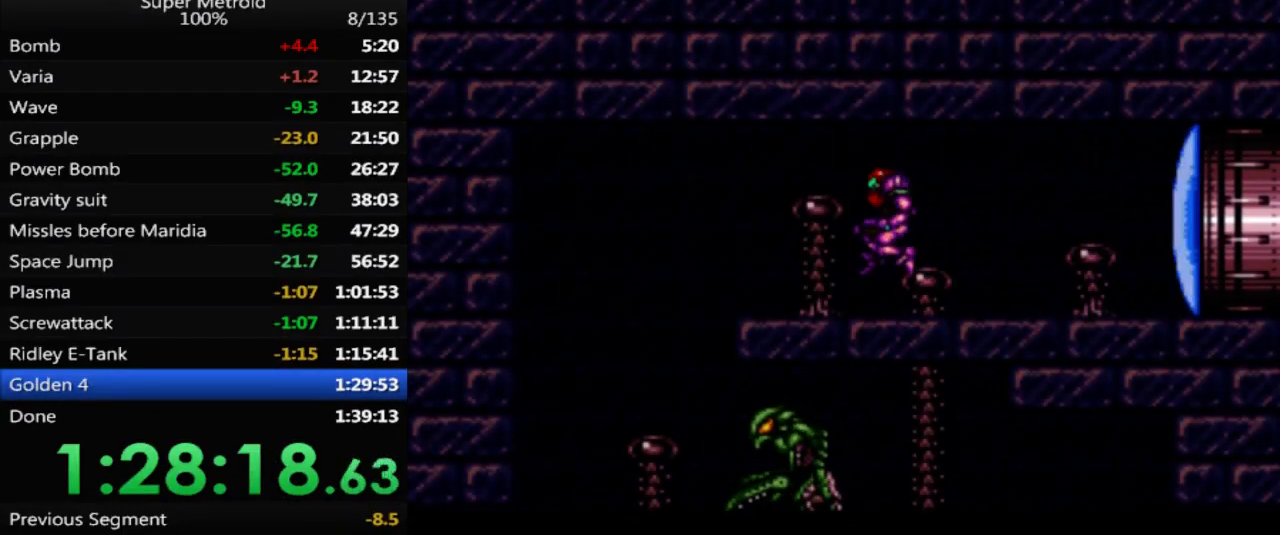
{"buttons": ["B", "DPAD_RIGHT"], "events": [[17, "DPAD_DOWN", "down"], [33, "DPAD_LEFT", "up"], [50, "A", "up"], [100, "X", "down"], [217, "DPAD_LEFT", "down"], [217, "X", "up"], [333, "B", "down"], [333, "DPAD_DOWN", "up"], [383, "DPAD_DOWN", "down"], [383, "DPAD_LEFT", "up"], [400, "DPAD_DOWN", "up"], [417, "DPAD_RIGHT", "down"]]}
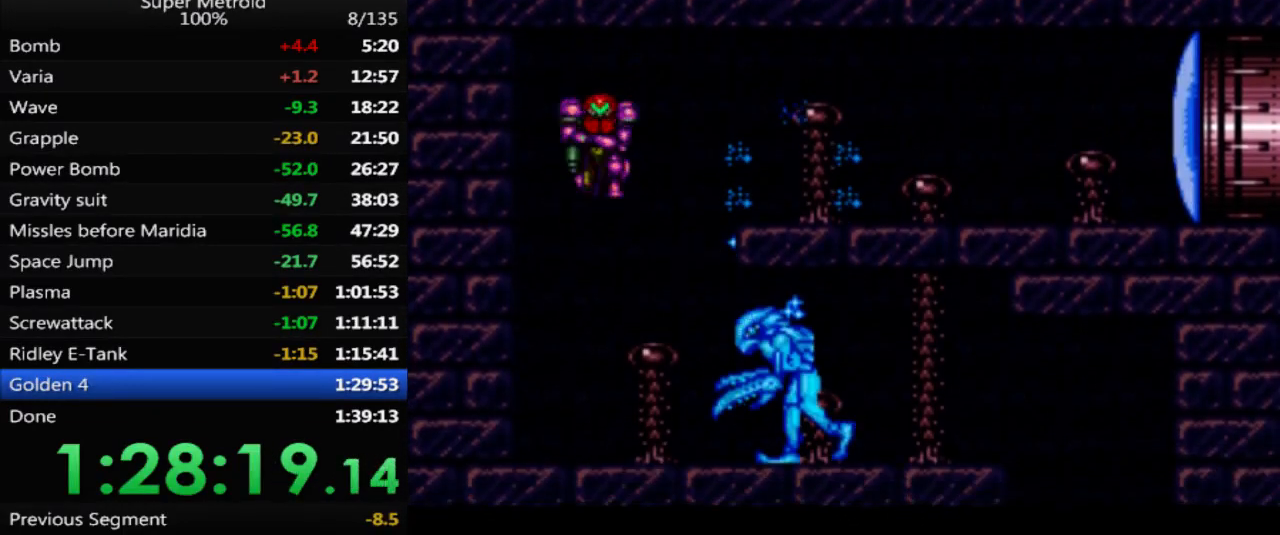
{"buttons": ["B", "X", "L1", "DPAD_RIGHT"], "events": [[400, "L1", "down"], [500, "X", "down"]]}
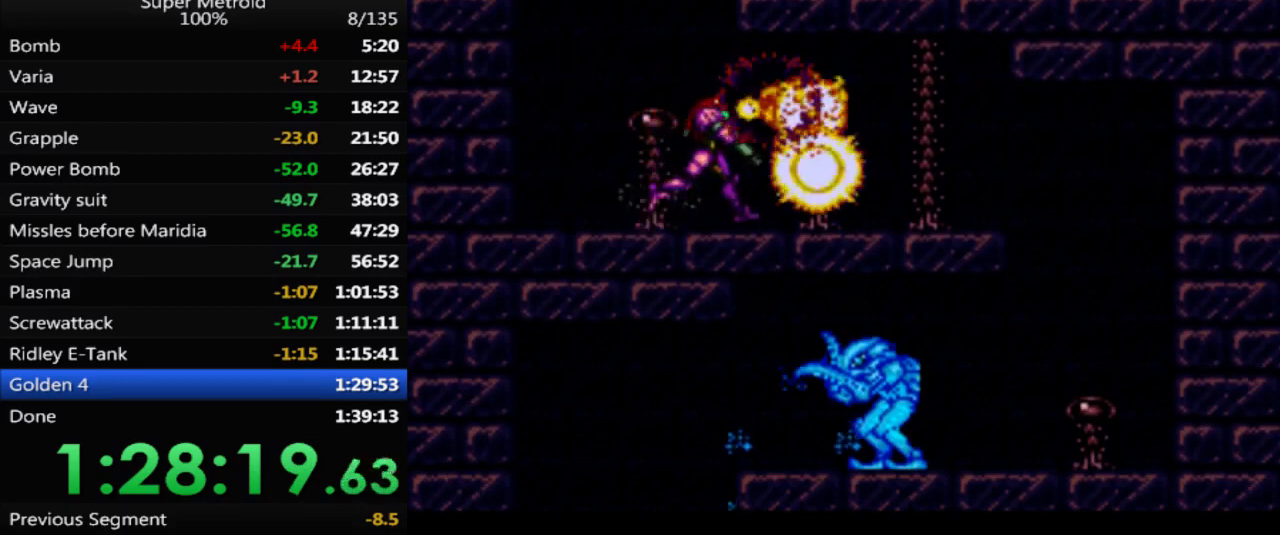
{"buttons": ["B", "DPAD_LEFT"], "events": [[150, "X", "up"], [350, "L1", "up"], [433, "DPAD_RIGHT", "up"], [483, "DPAD_LEFT", "down"]]}
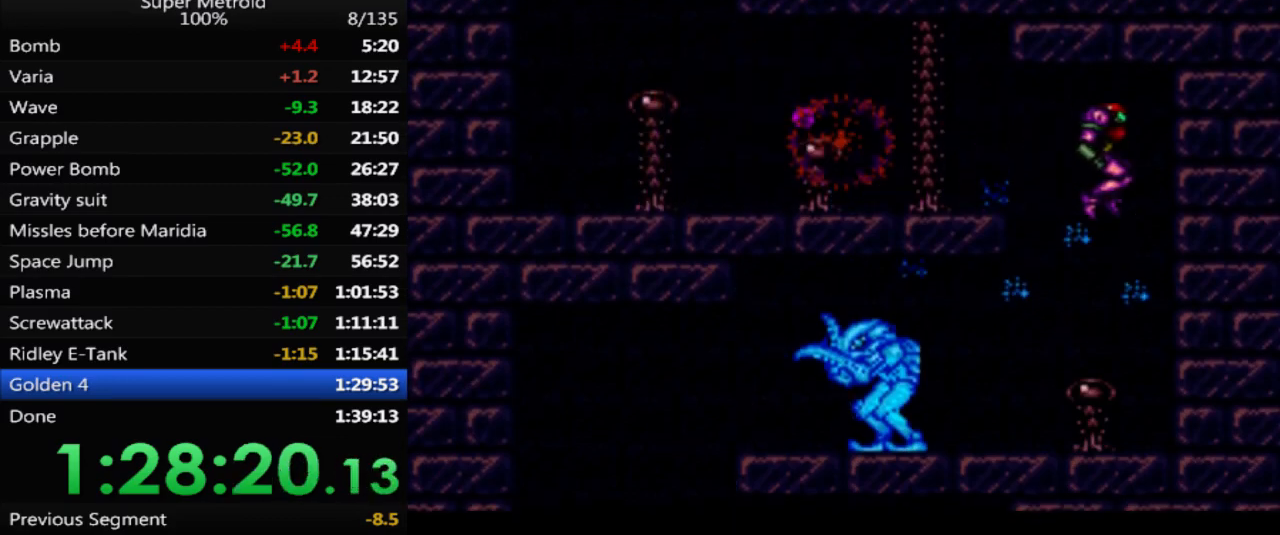
{"buttons": ["B", "L1", "DPAD_LEFT"], "events": [[100, "L1", "down"], [167, "DPAD_LEFT", "up"], [200, "X", "down"], [283, "DPAD_LEFT", "down"], [333, "X", "up"]]}
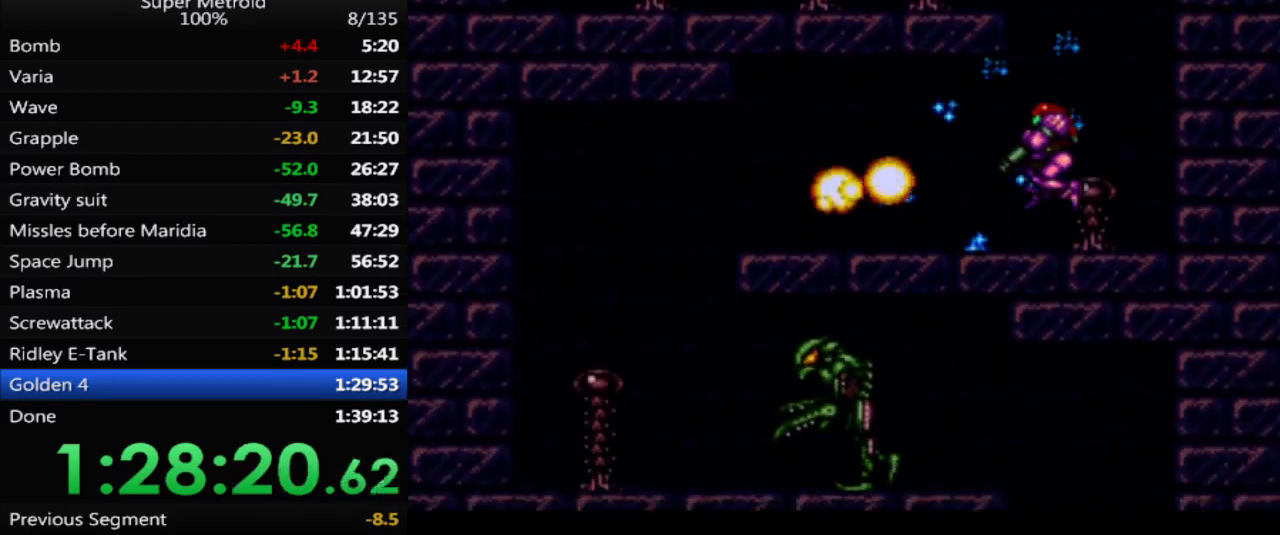
{"buttons": ["B", "L1", "DPAD_LEFT"], "events": []}
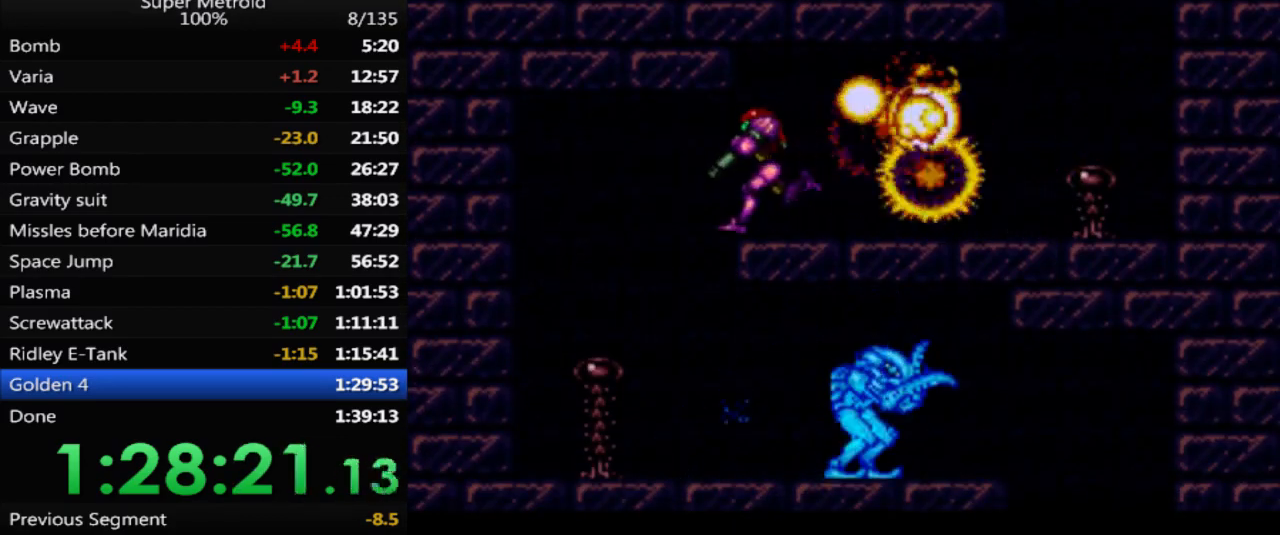
{"buttons": ["B", "L1", "DPAD_RIGHT"], "events": [[33, "DPAD_LEFT", "up"], [83, "DPAD_RIGHT", "down"], [300, "X", "down"], [433, "X", "up"]]}
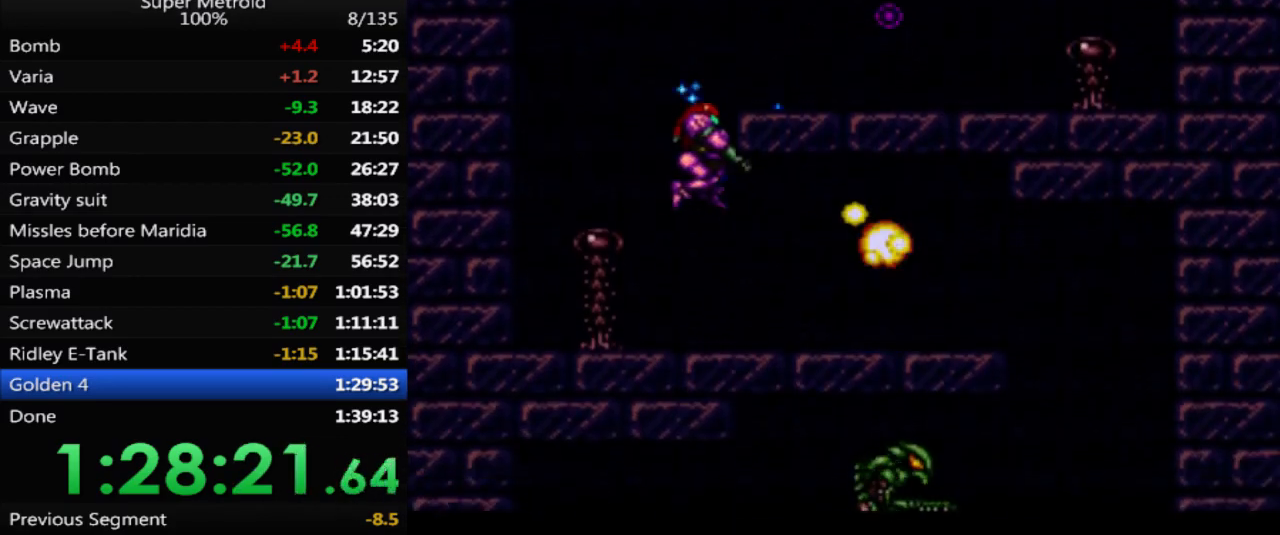
{"buttons": ["B", "L1", "DPAD_RIGHT"], "events": []}
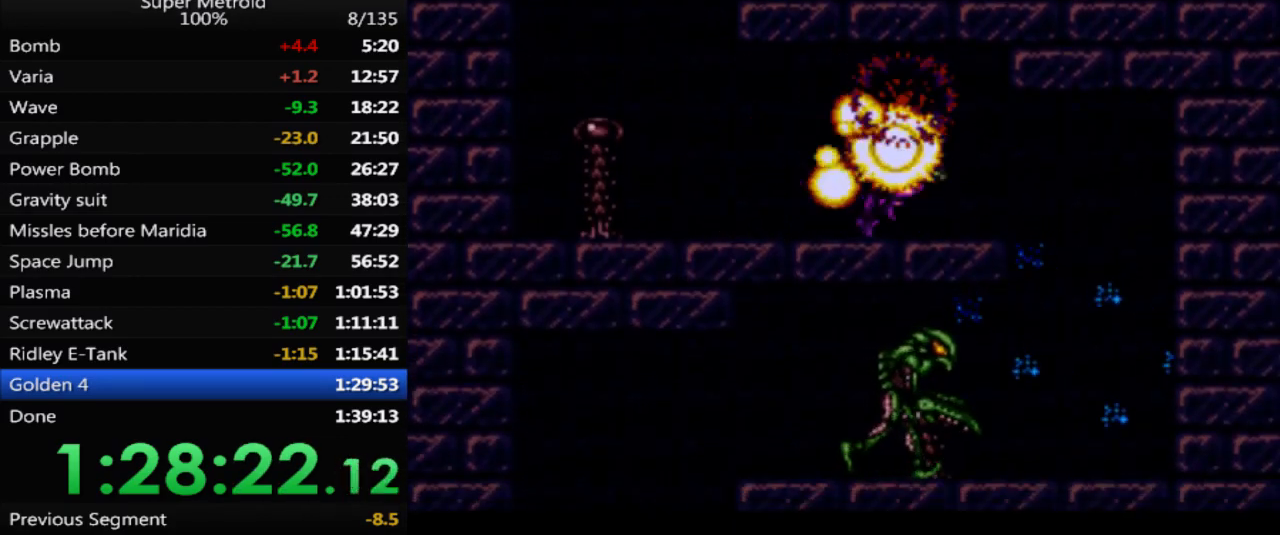
{"buttons": ["B", "X", "L1", "DPAD_LEFT"], "events": [[217, "DPAD_RIGHT", "up"], [283, "DPAD_LEFT", "down"], [400, "X", "down"]]}
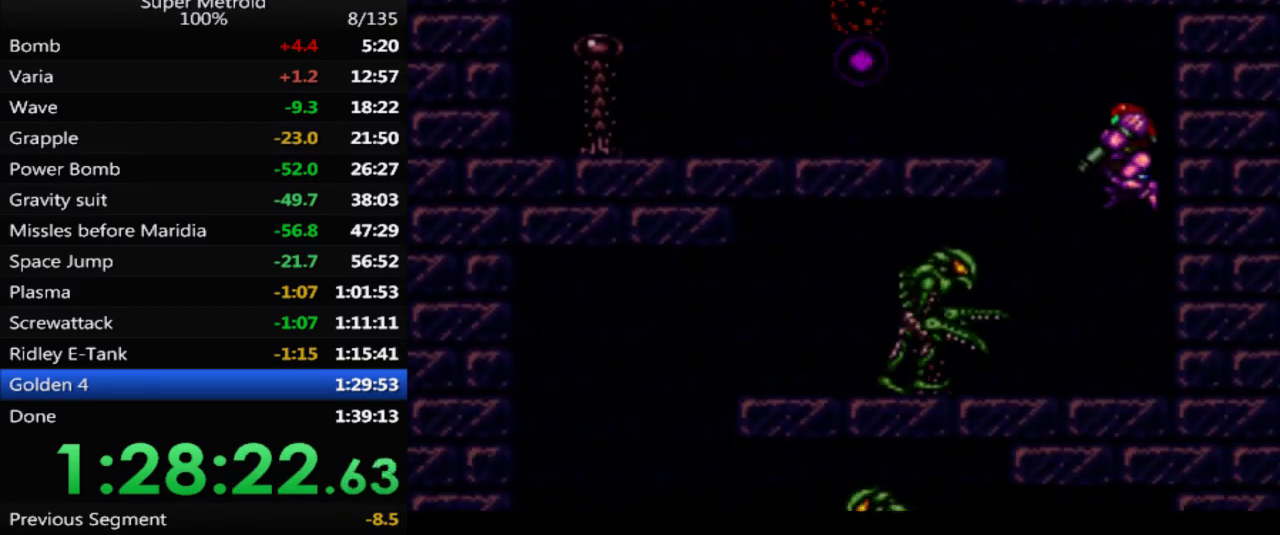
{"buttons": ["B", "L1", "DPAD_LEFT"], "events": [[33, "X", "up"], [150, "X", "down"], [233, "X", "up"], [350, "X", "down"], [467, "X", "up"]]}
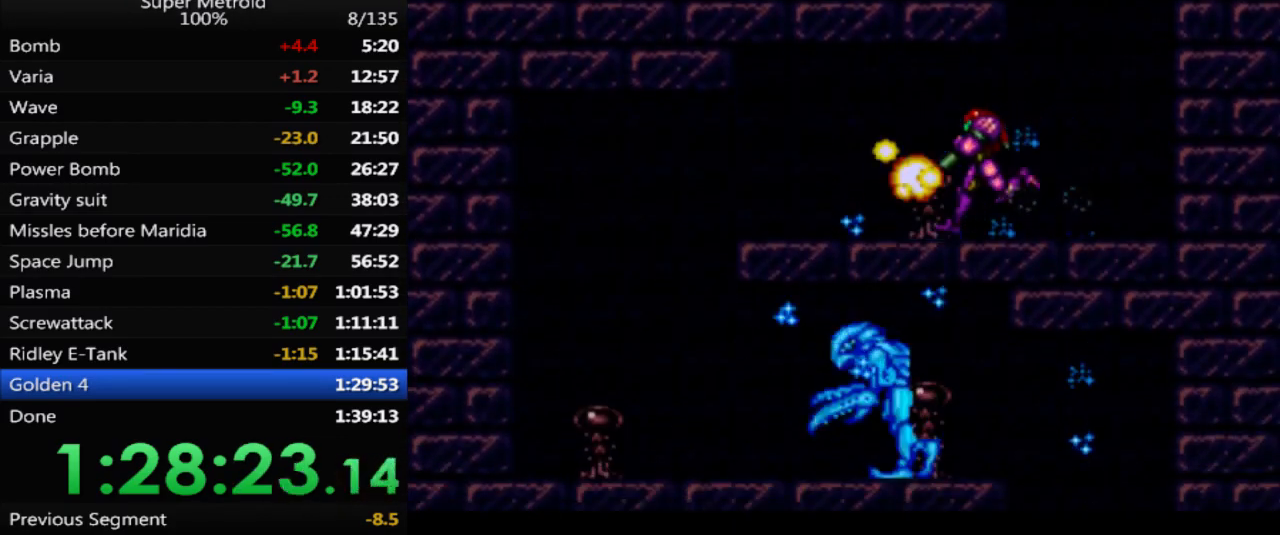
{"buttons": ["B", "L1", "DPAD_RIGHT"], "events": [[367, "DPAD_LEFT", "up"], [367, "DPAD_UP", "down"], [400, "DPAD_UP", "up"], [433, "DPAD_RIGHT", "down"]]}
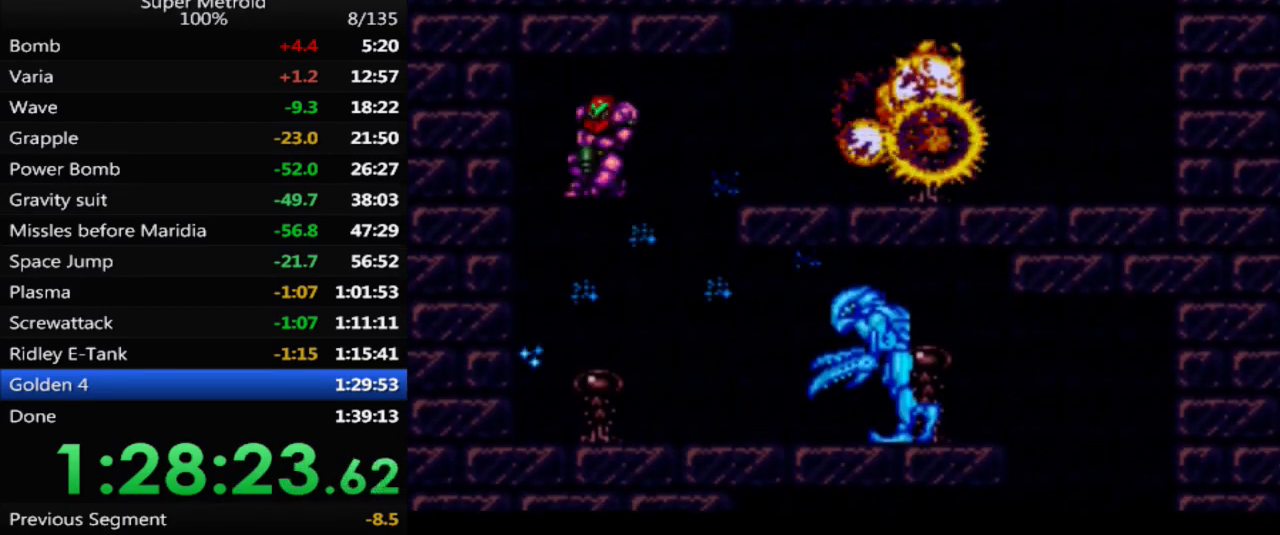
{"buttons": ["B", "L1", "DPAD_RIGHT"], "events": [[117, "X", "down"], [267, "X", "up"], [400, "X", "down"], [450, "X", "up"]]}
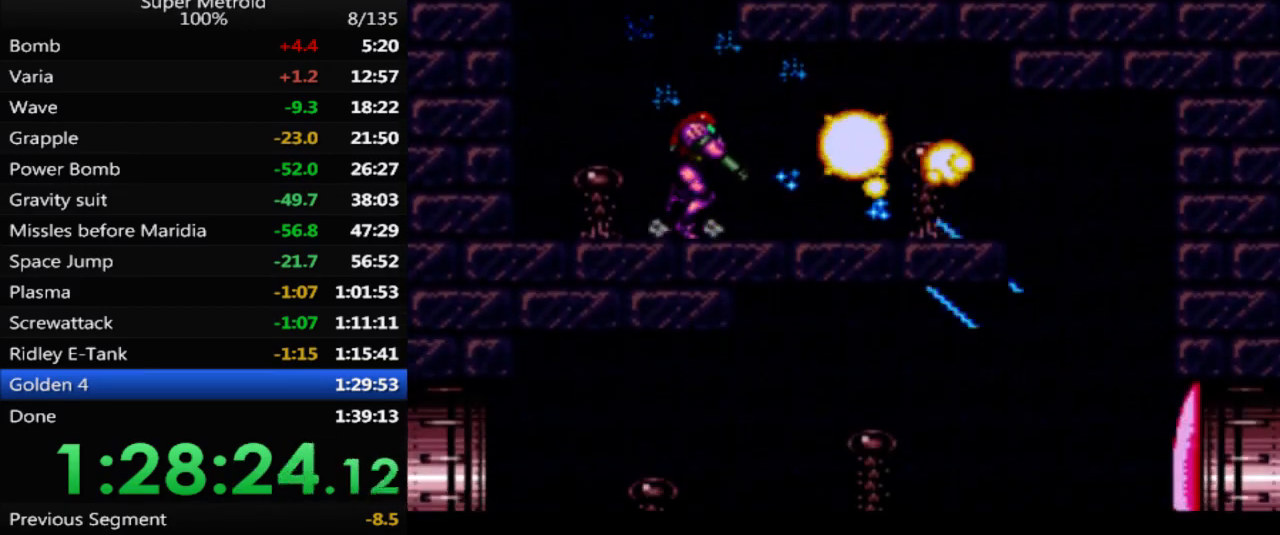
{"buttons": ["DPAD_RIGHT"], "events": [[83, "L1", "up"], [300, "B", "up"]]}
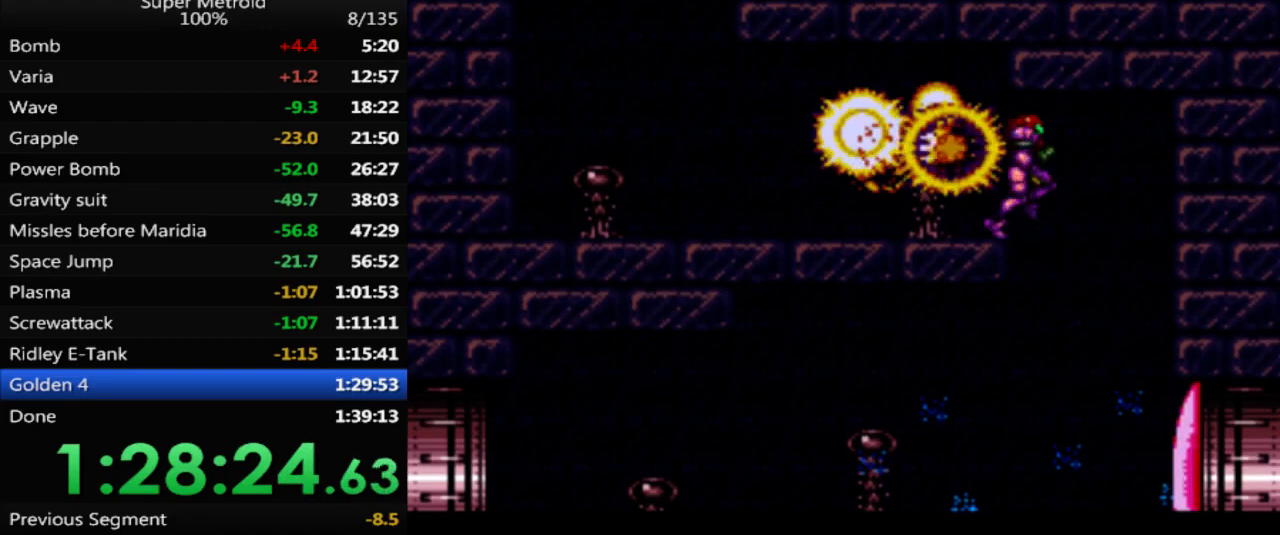
{"buttons": [], "events": [[83, "DPAD_RIGHT", "up"]]}
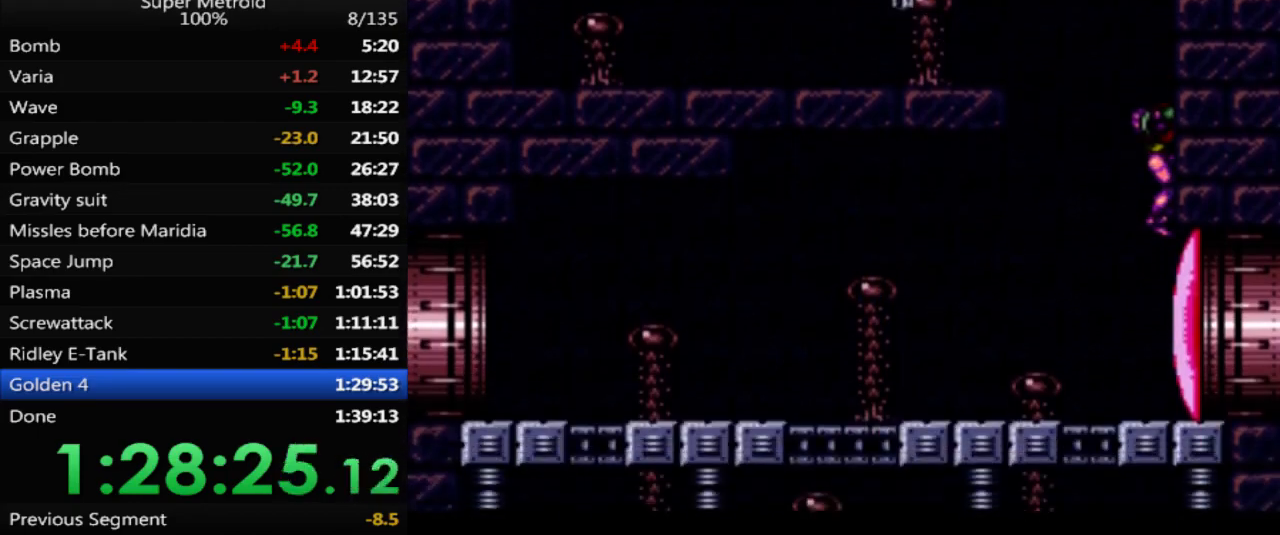
{"buttons": [], "events": [[183, "X", "down"], [283, "X", "up"]]}
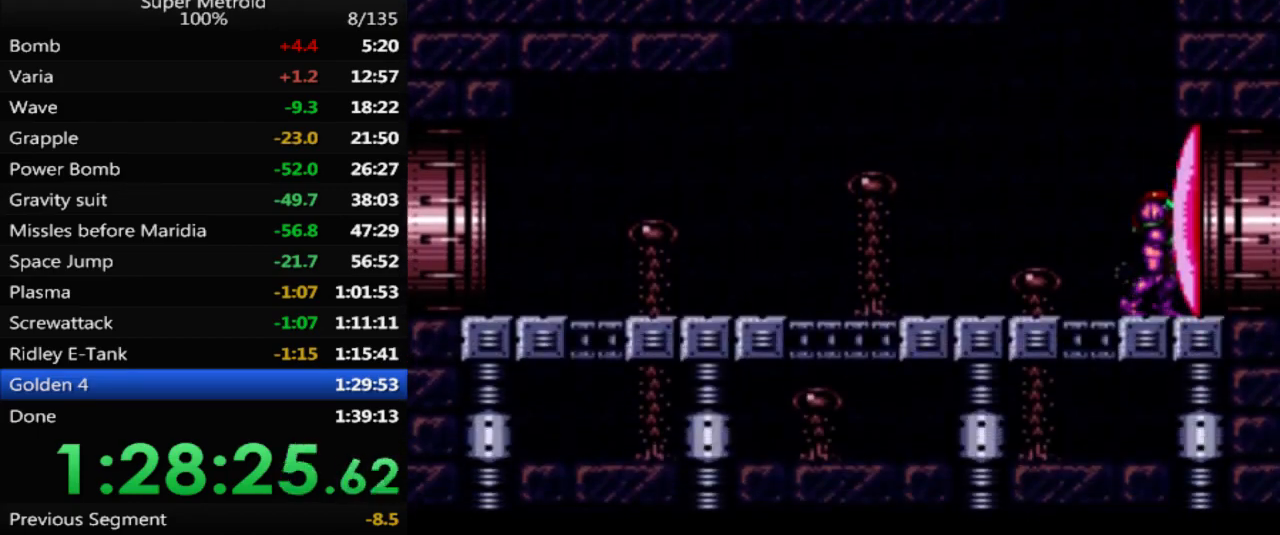
{"buttons": [], "events": [[100, "Y", "down"], [150, "Y", "up"]]}
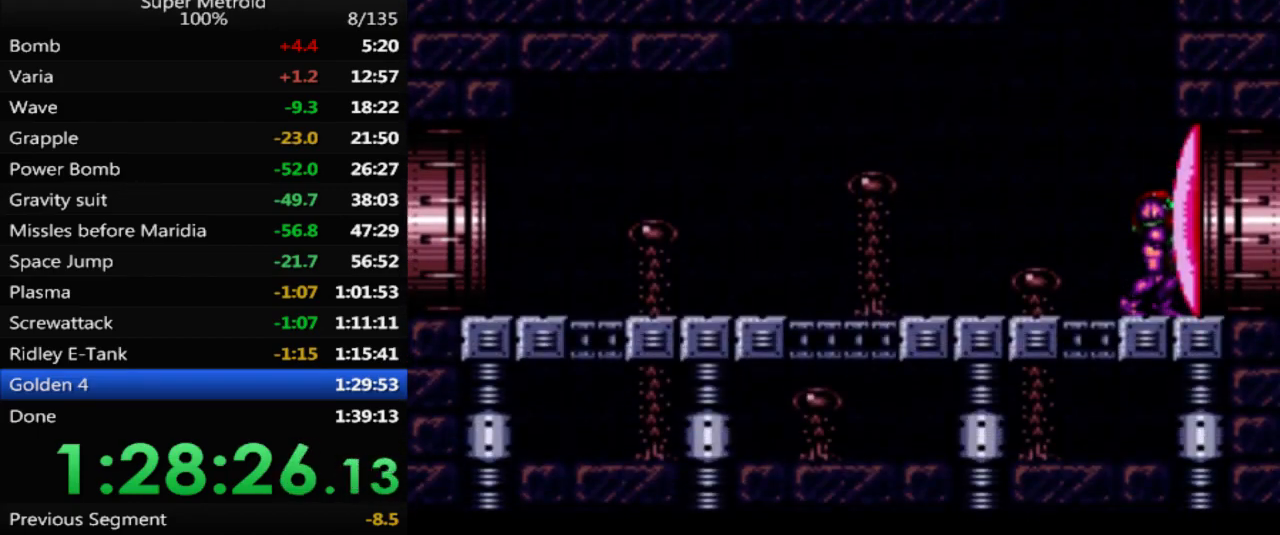
{"buttons": [], "events": [[133, "X", "down"], [217, "X", "up"], [283, "X", "down"], [350, "X", "up"], [433, "X", "down"], [500, "X", "up"]]}
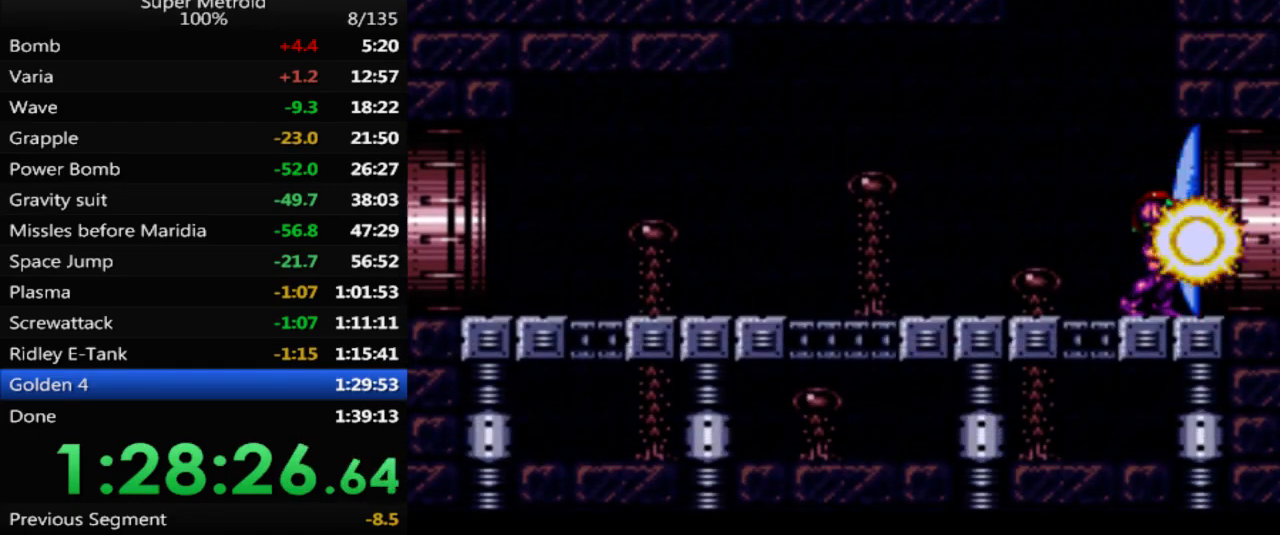
{"buttons": ["X"], "events": [[83, "X", "down"], [150, "X", "up"], [217, "X", "down"], [283, "X", "up"], [367, "X", "down"], [433, "X", "up"], [500, "X", "down"]]}
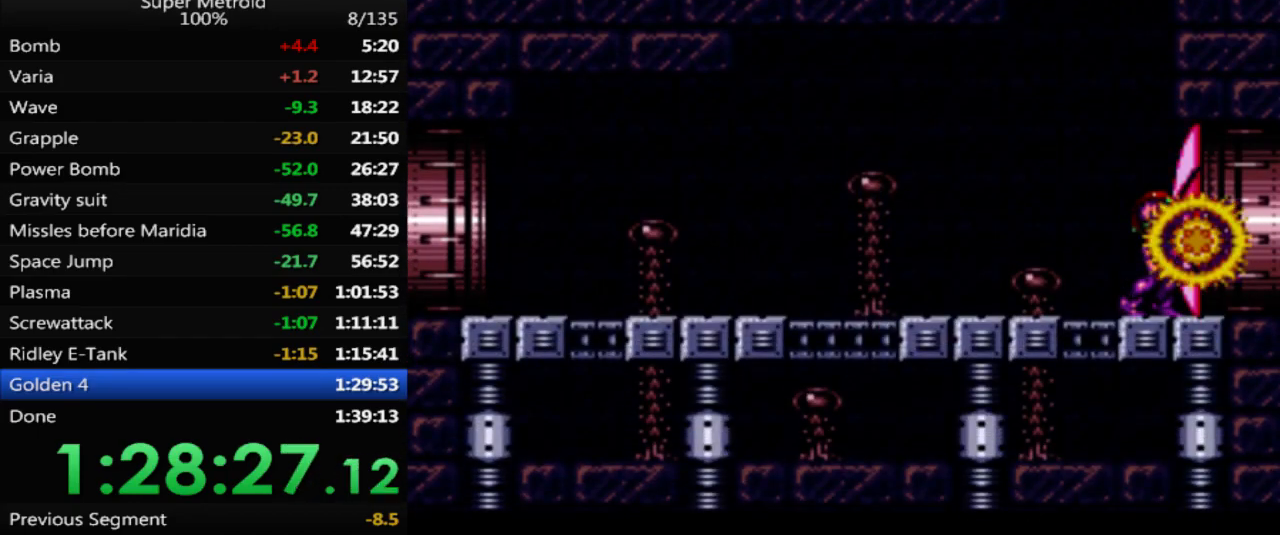
{"buttons": ["X", "DPAD_RIGHT"], "events": [[67, "X", "up"], [167, "X", "down"], [250, "X", "up"], [300, "DPAD_RIGHT", "down"], [350, "Y", "down"], [433, "Y", "up"], [500, "X", "down"]]}
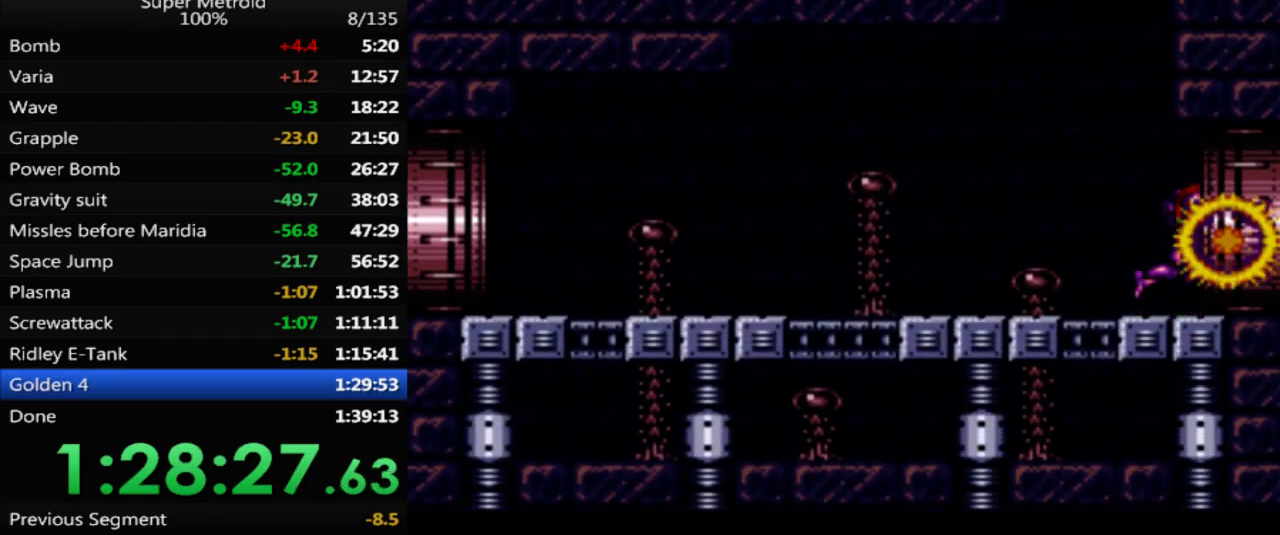
{"buttons": ["B", "DPAD_RIGHT"], "events": [[100, "X", "up"], [167, "B", "down"]]}
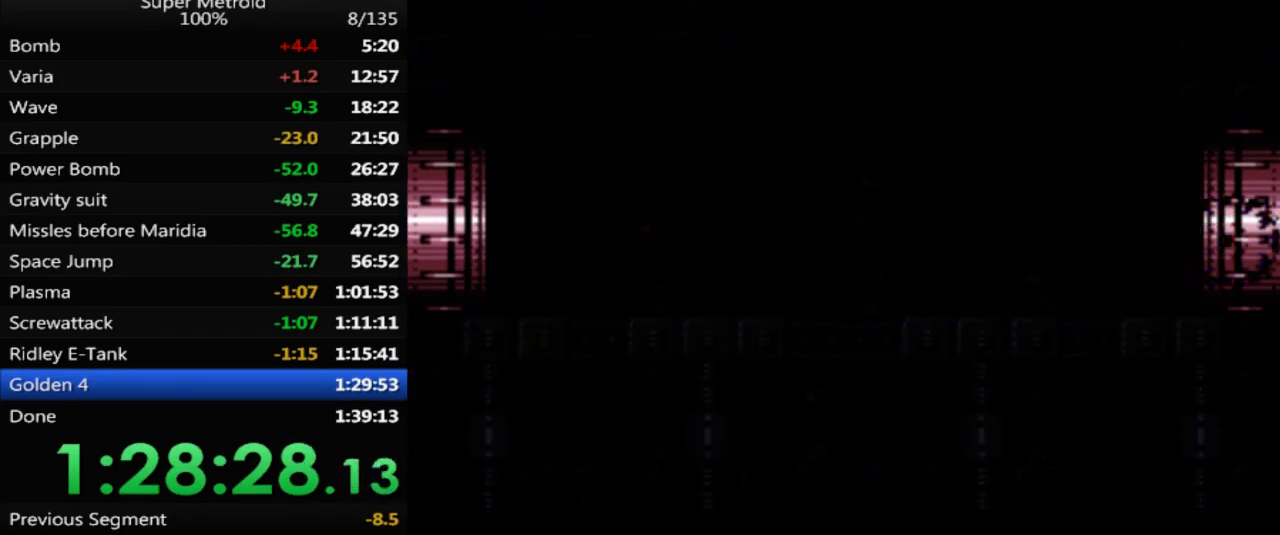
{"buttons": ["B", "DPAD_RIGHT"], "events": []}
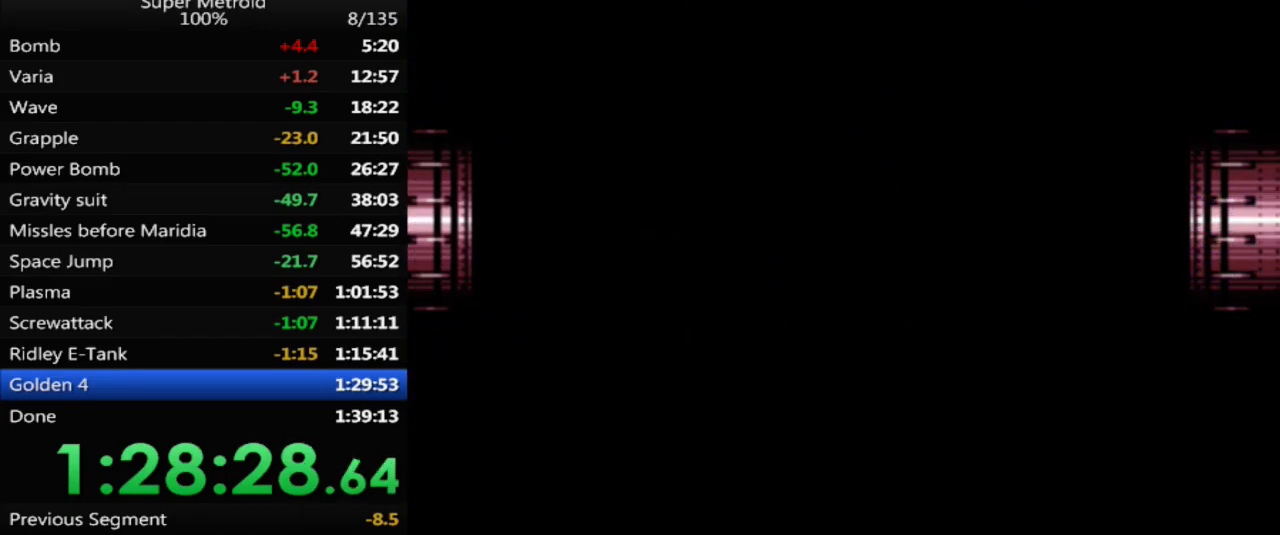
{"buttons": ["B", "DPAD_RIGHT"], "events": []}
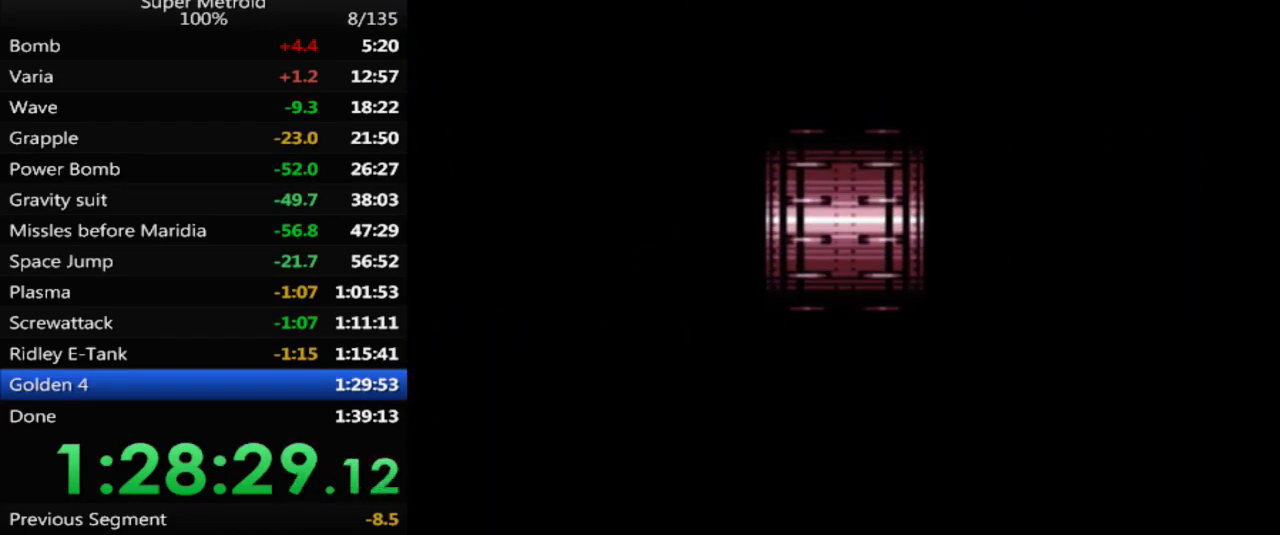
{"buttons": ["B", "DPAD_RIGHT"], "events": []}
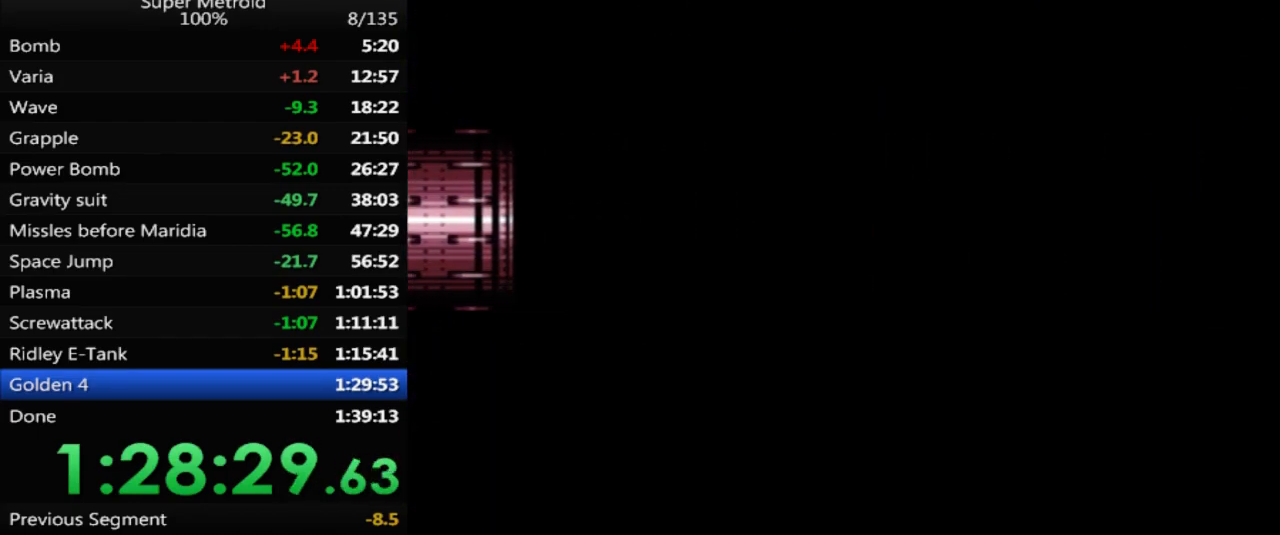
{"buttons": ["B", "DPAD_RIGHT"], "events": []}
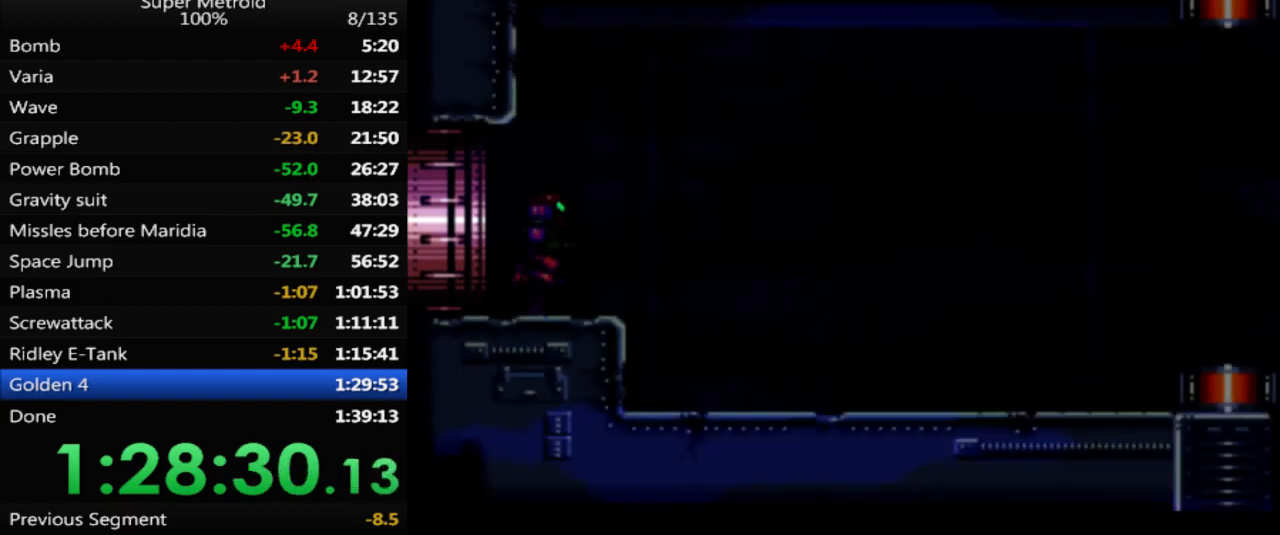
{"buttons": ["B", "DPAD_RIGHT"], "events": []}
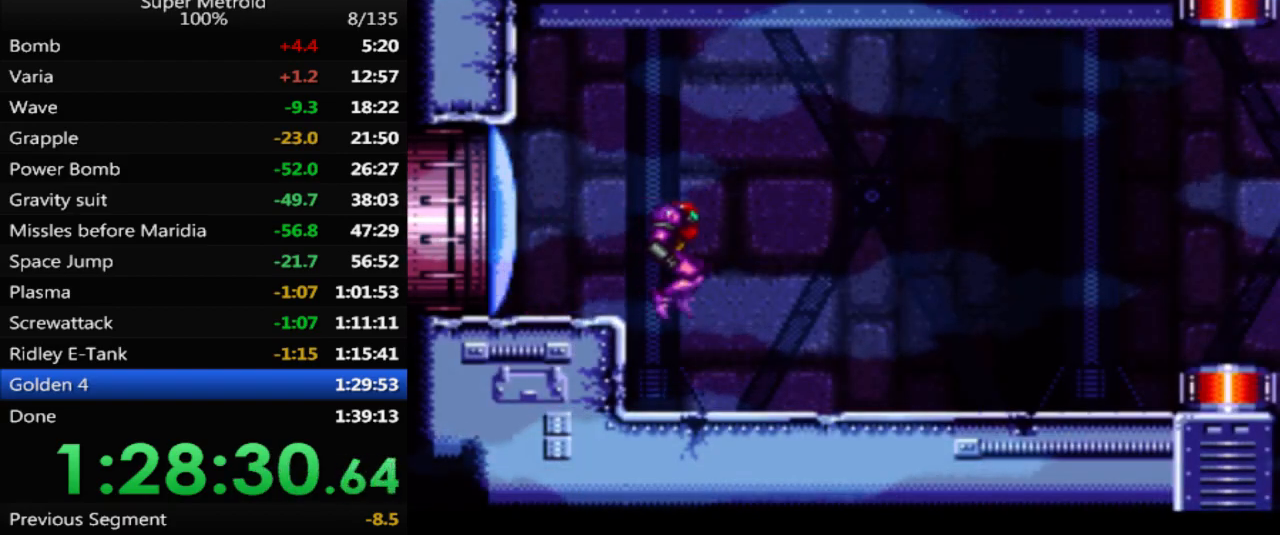
{"buttons": ["B", "DPAD_RIGHT"], "events": [[367, "L1", "down"], [467, "L1", "up"]]}